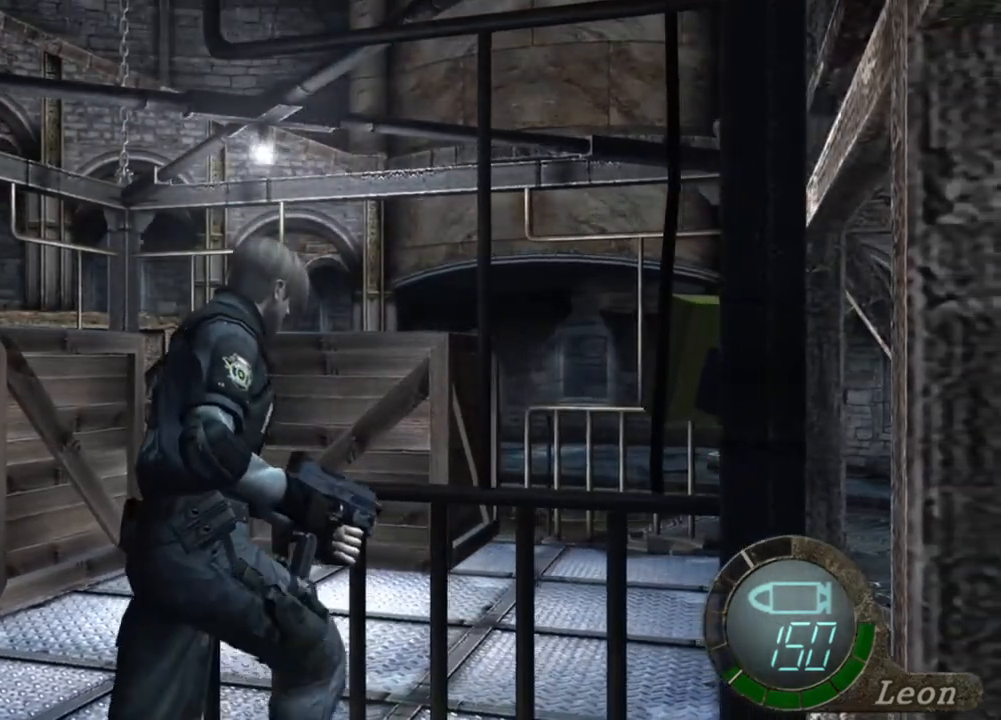
Gameplay with keyboard and mouse; each line is a JSON object with the keys and mouse buttons held at the frame after it. "events" lists presses ("down") and releases ("up") of "1", "2", "3", "4", "5", "a", "alt", "b", "c", "ctrl", "d", "e", "f", "g", "q", "r", "s", "shift", "space", "t", "tab", "tilde", "v", "w", "x", "z", "mouse_left", "mouse_wheel", "mouse_right", "mouse_mb4" and "mouse_mb5" between this image and that frame as [ms after this image, input, new state], when the widget could be followed in between. "mouse_left", "mouse_wheel", "mouse_right", "mouse_mb4", "mouse_mb5" = the "left", "wheel", "right", "mb4", "mb5" buttons of the "mouse" list. No other keys are recorded. "wheel" means that the mouse wheel is clicked or scrolled. Mouse movement is not recorded.
{"keys": ["e", "shift", "w"], "mouse": [], "events": [[217, "e", "up"], [284, "e", "down"], [384, "e", "up"], [417, "e", "down"]]}
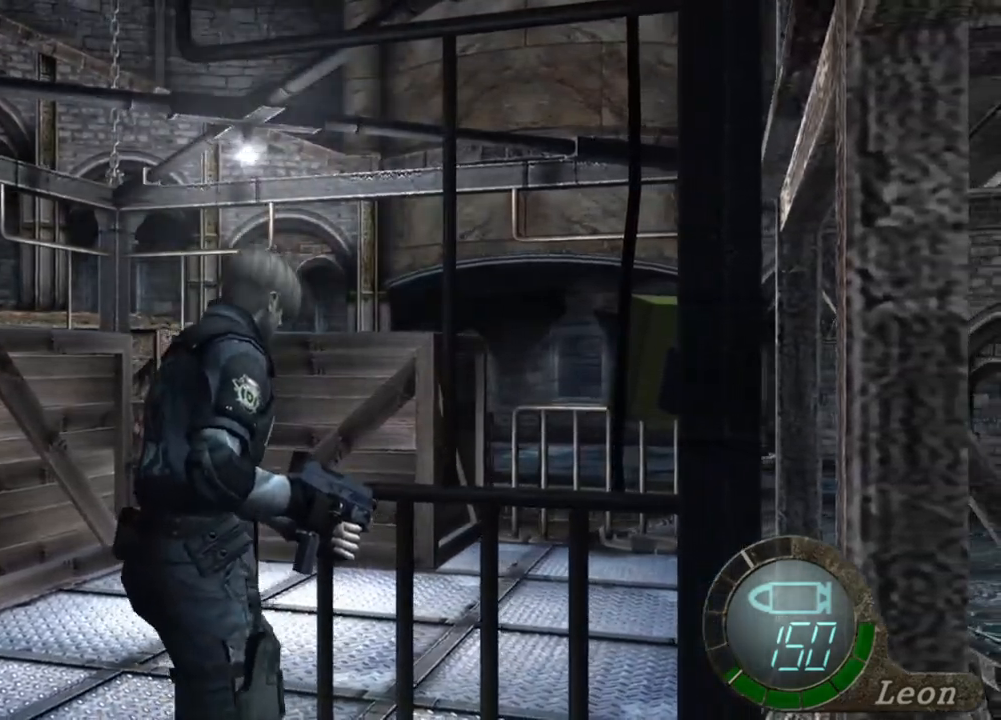
{"keys": ["shift", "w"], "mouse": [], "events": [[117, "e", "up"], [150, "e", "down"], [484, "e", "up"]]}
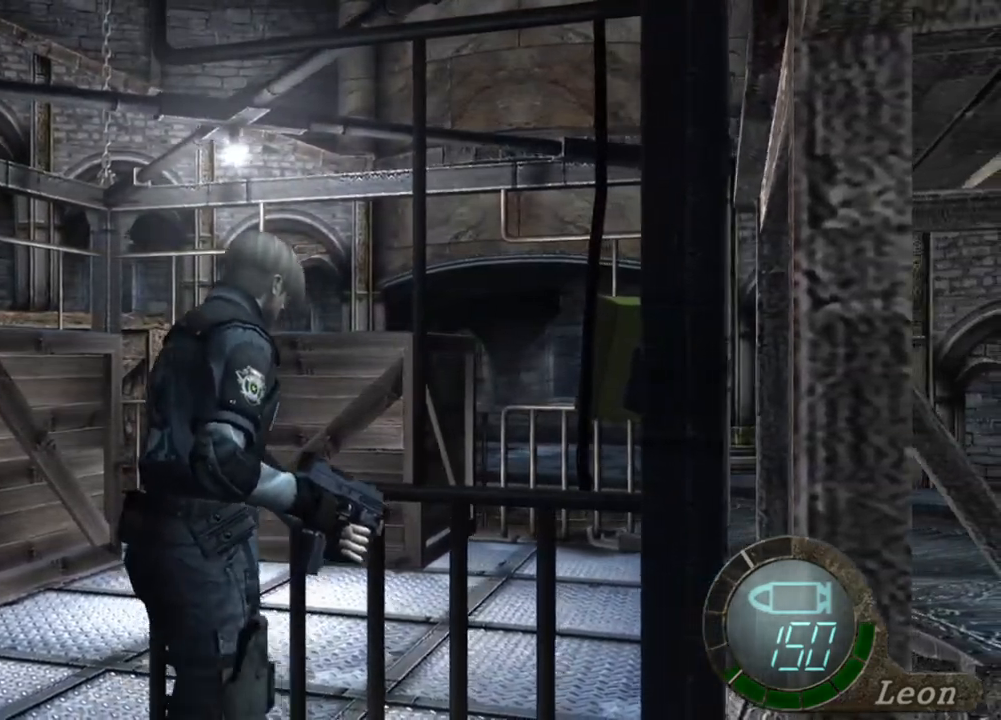
{"keys": [], "mouse": [], "events": [[17, "e", "down"], [117, "e", "up"], [217, "shift", "up"], [217, "w", "up"]]}
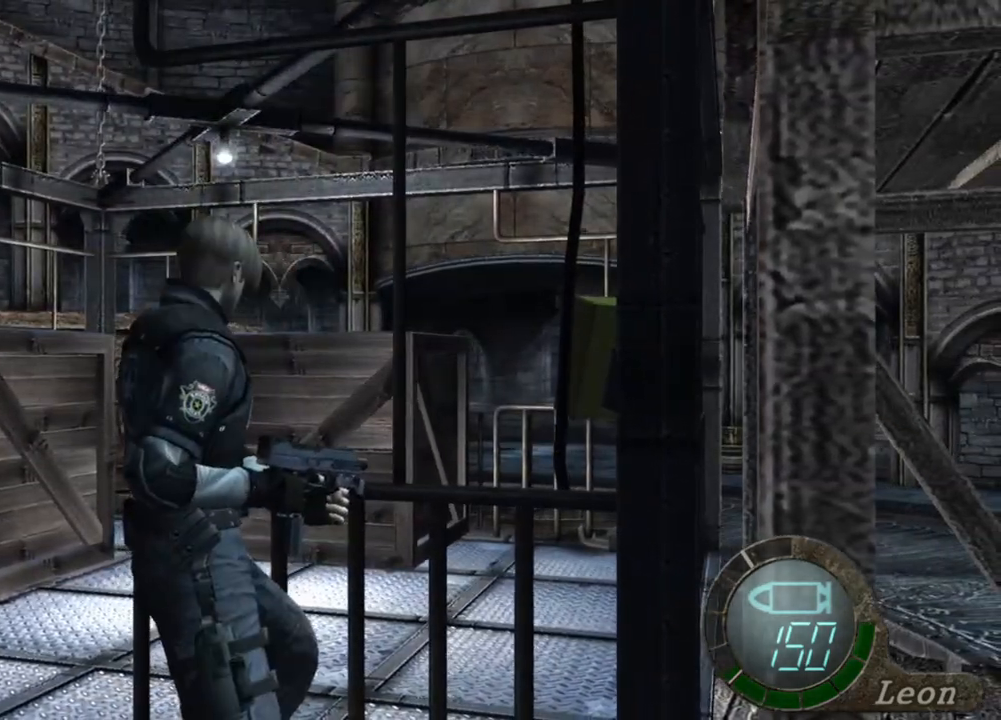
{"keys": [], "mouse": [], "events": []}
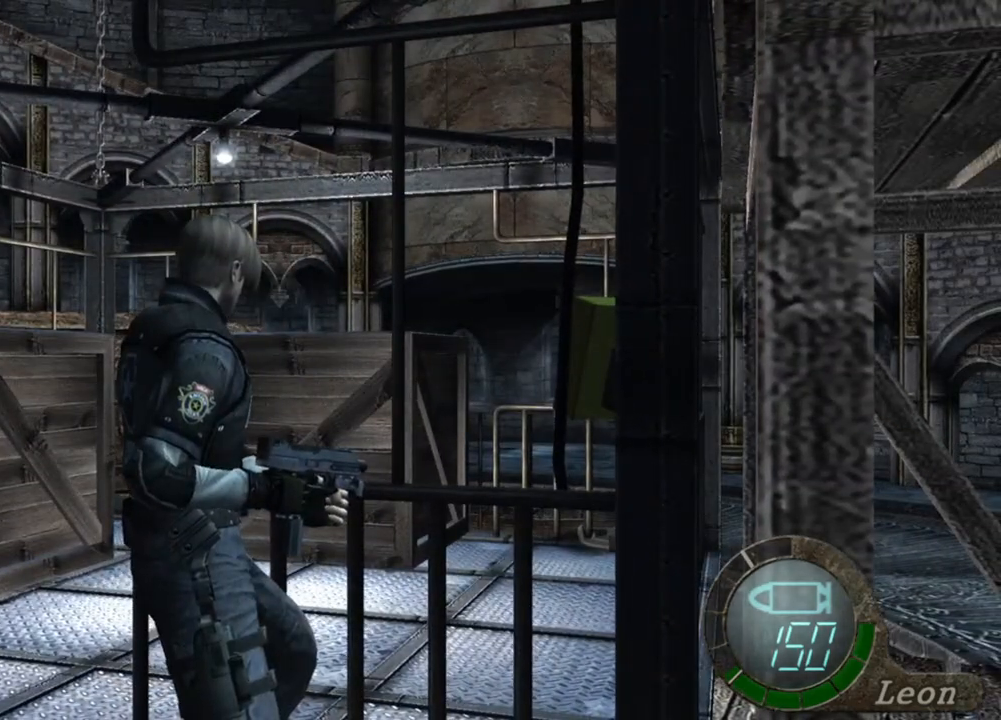
{"keys": [], "mouse": [], "events": []}
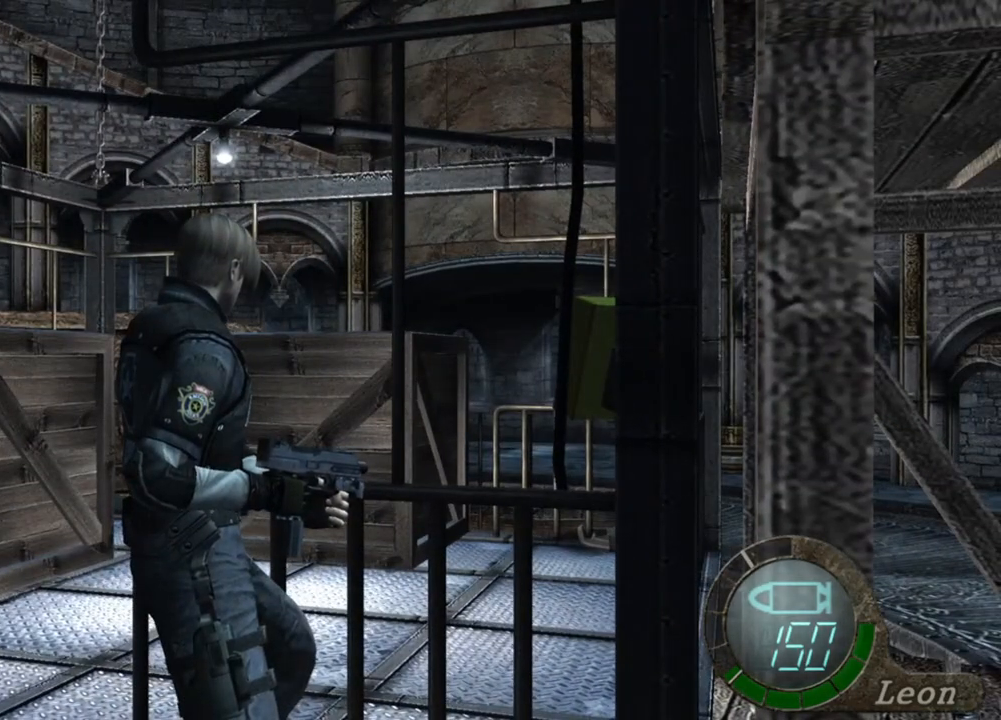
{"keys": [], "mouse": [], "events": []}
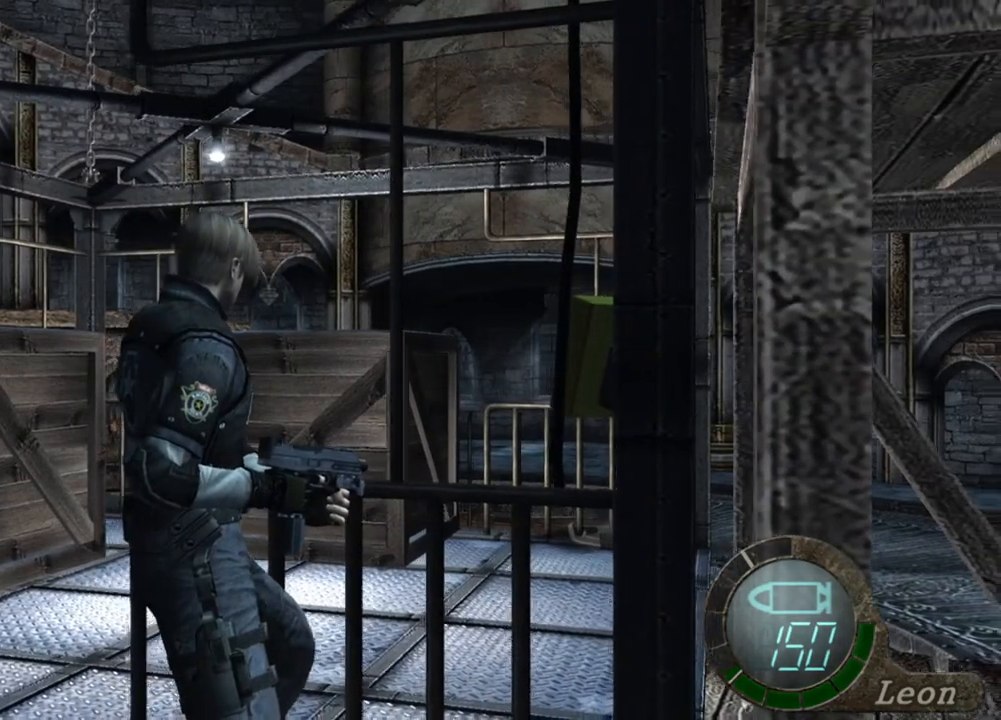
{"keys": [], "mouse": [], "events": []}
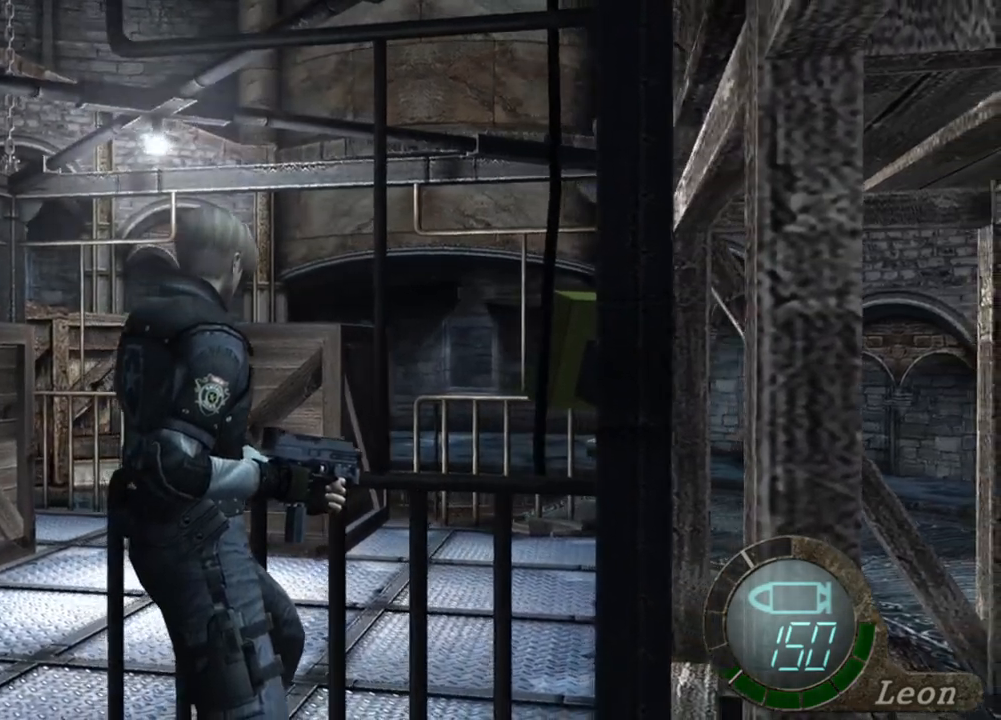
{"keys": [], "mouse": [], "events": [[350, "mouse_right", "down"], [484, "mouse_right", "up"]]}
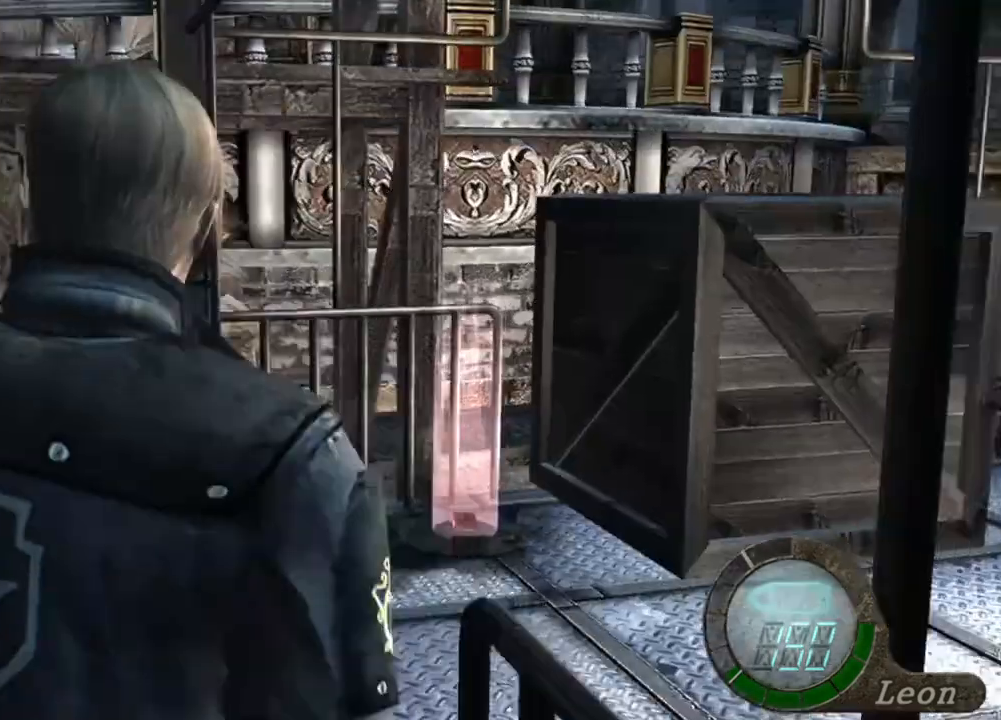
{"keys": [], "mouse": [], "events": []}
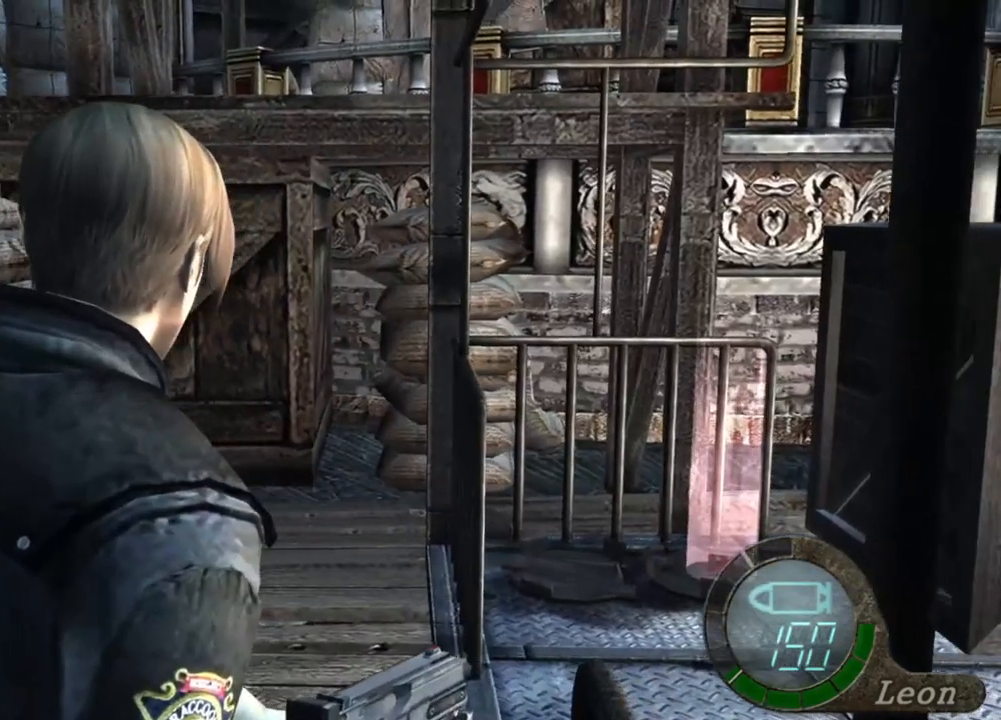
{"keys": [], "mouse": [], "events": []}
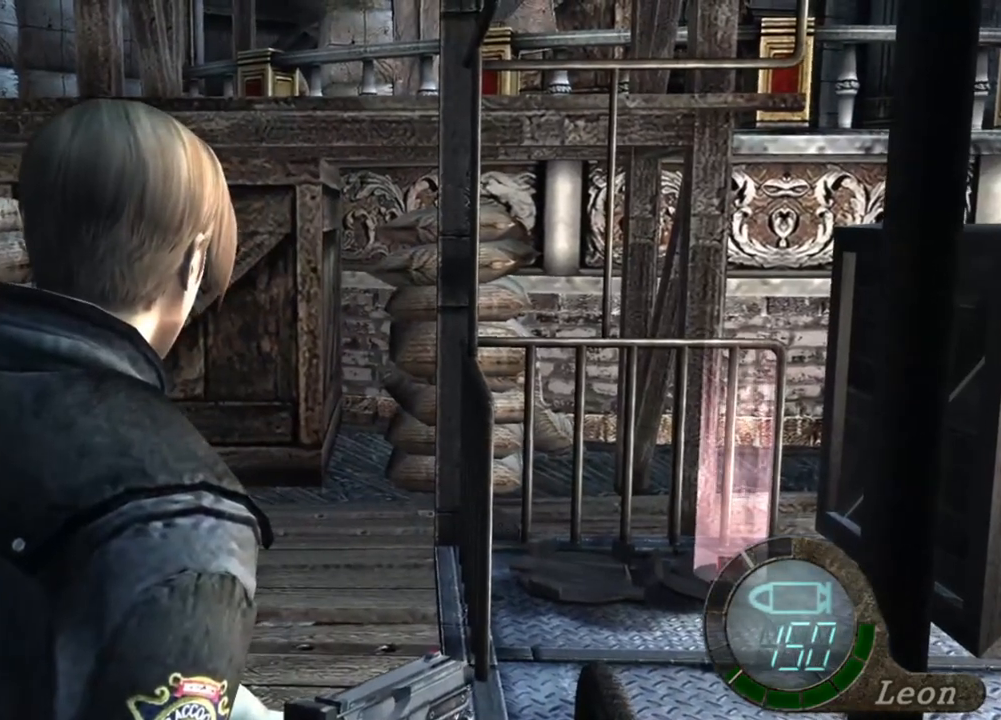
{"keys": [], "mouse": [], "events": []}
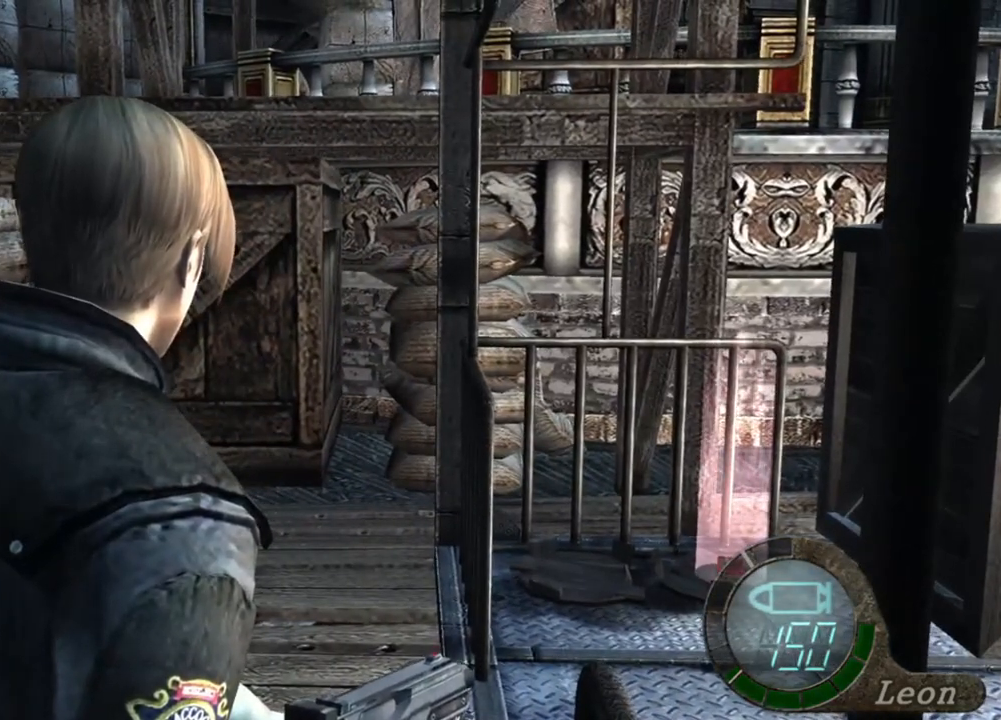
{"keys": [], "mouse": [], "events": []}
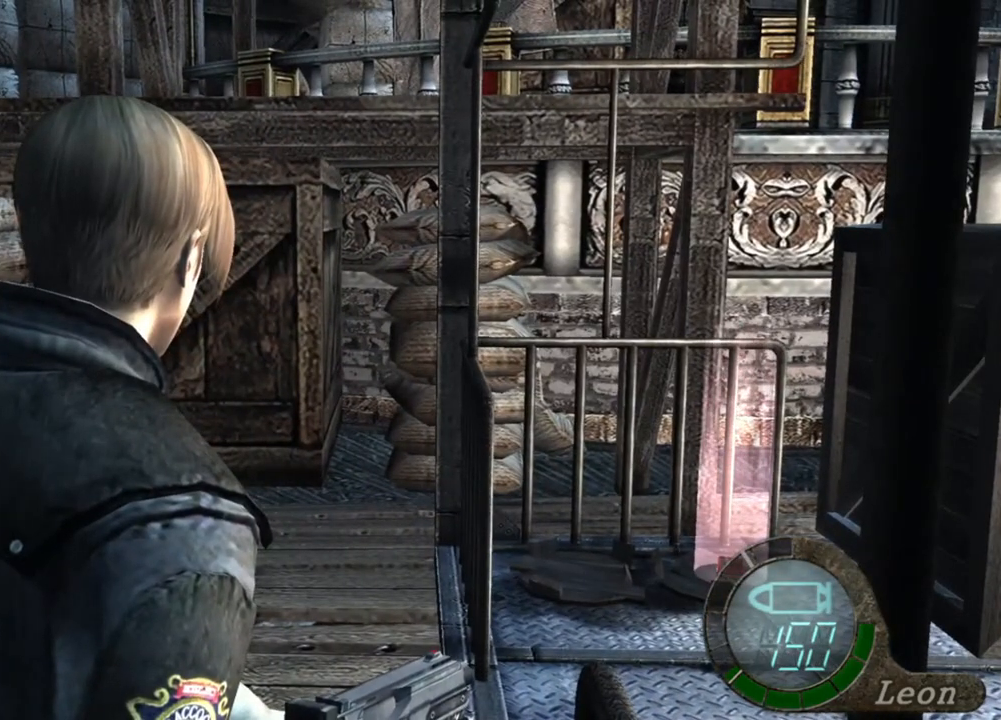
{"keys": [], "mouse": [], "events": []}
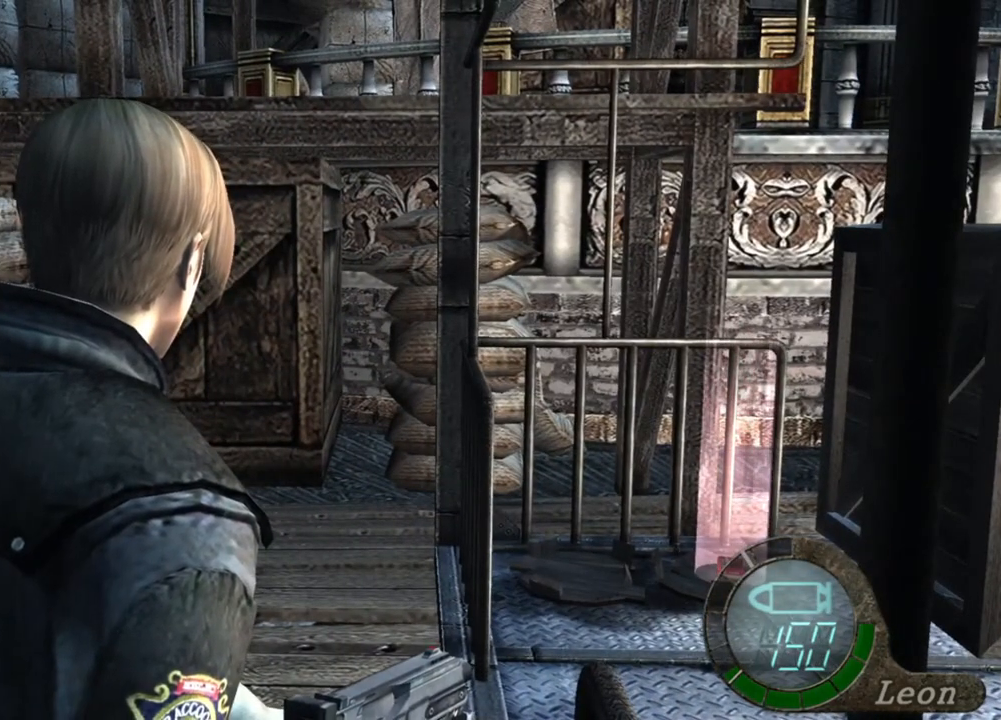
{"keys": [], "mouse": [], "events": []}
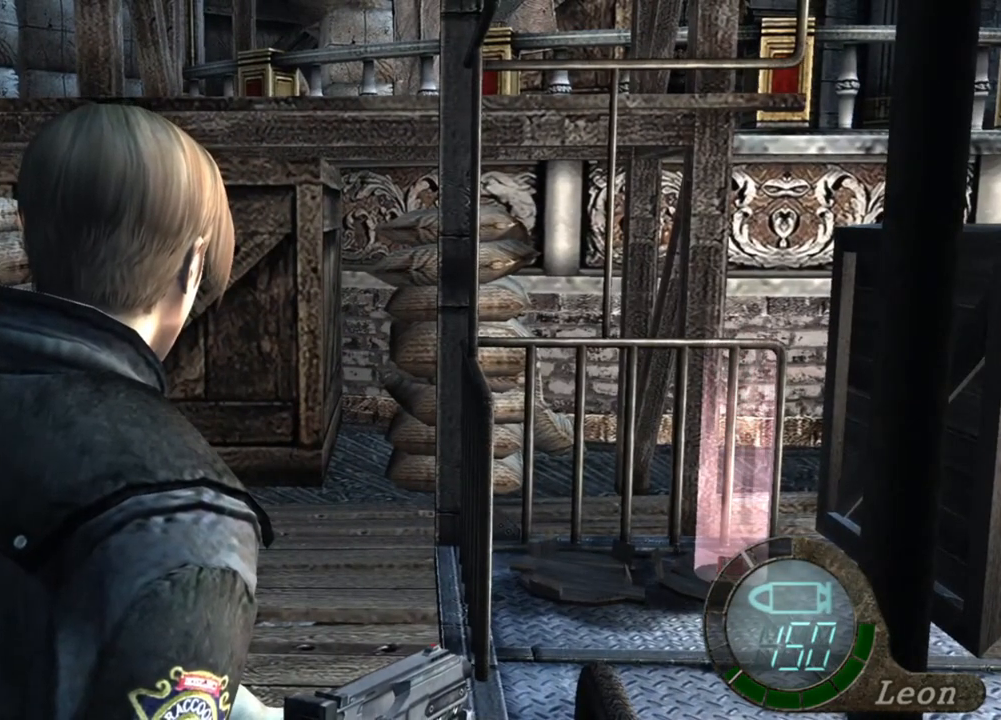
{"keys": [], "mouse": [], "events": []}
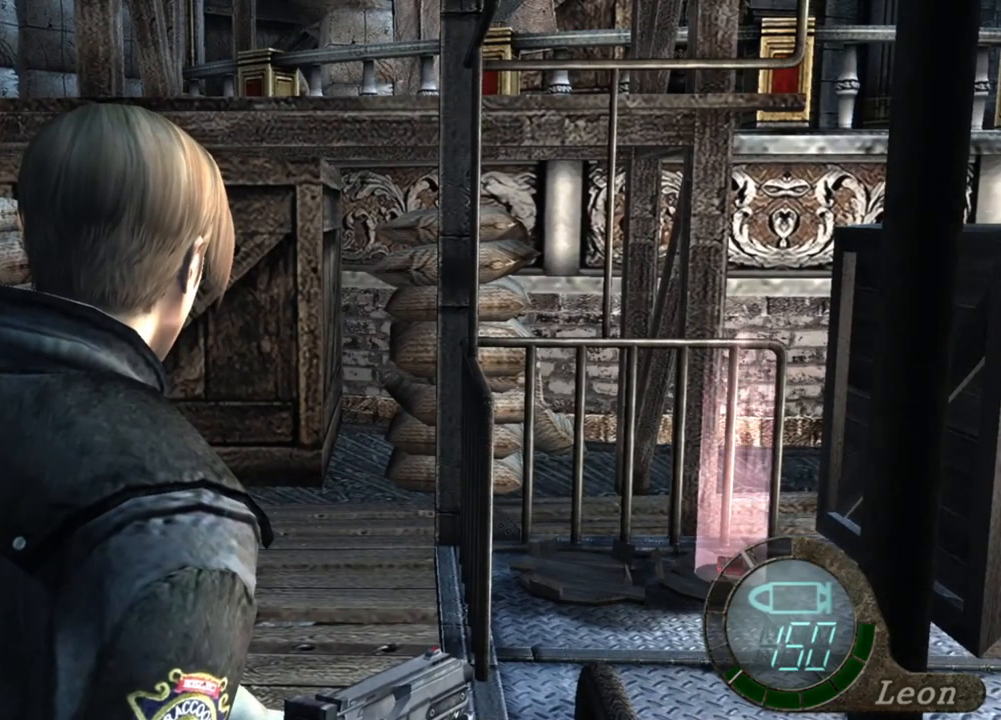
{"keys": [], "mouse": [], "events": []}
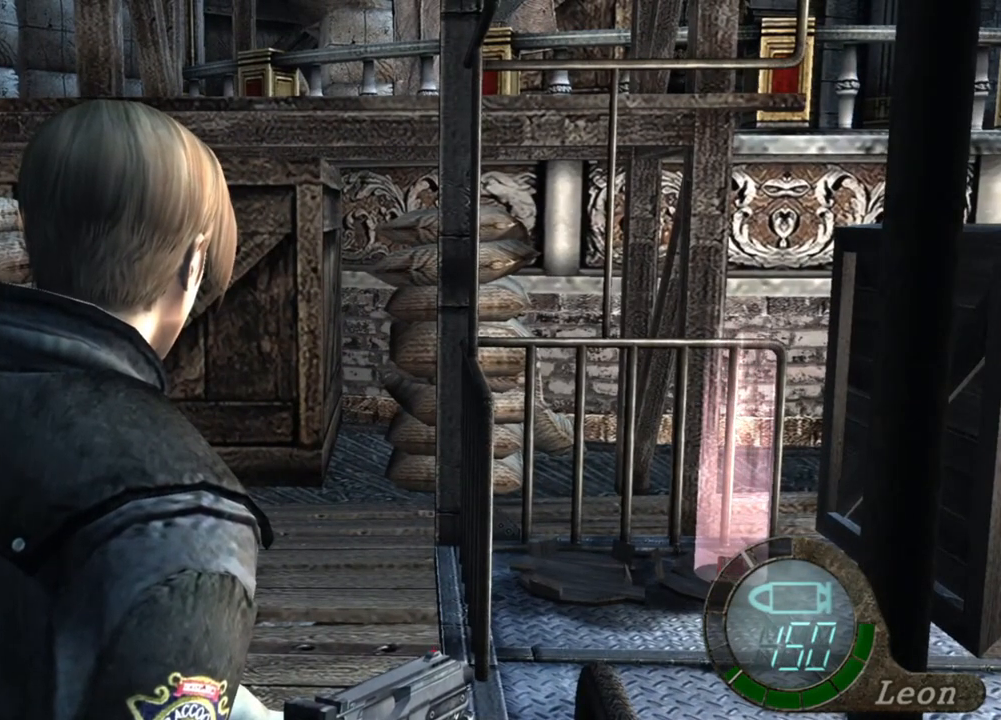
{"keys": [], "mouse": [], "events": []}
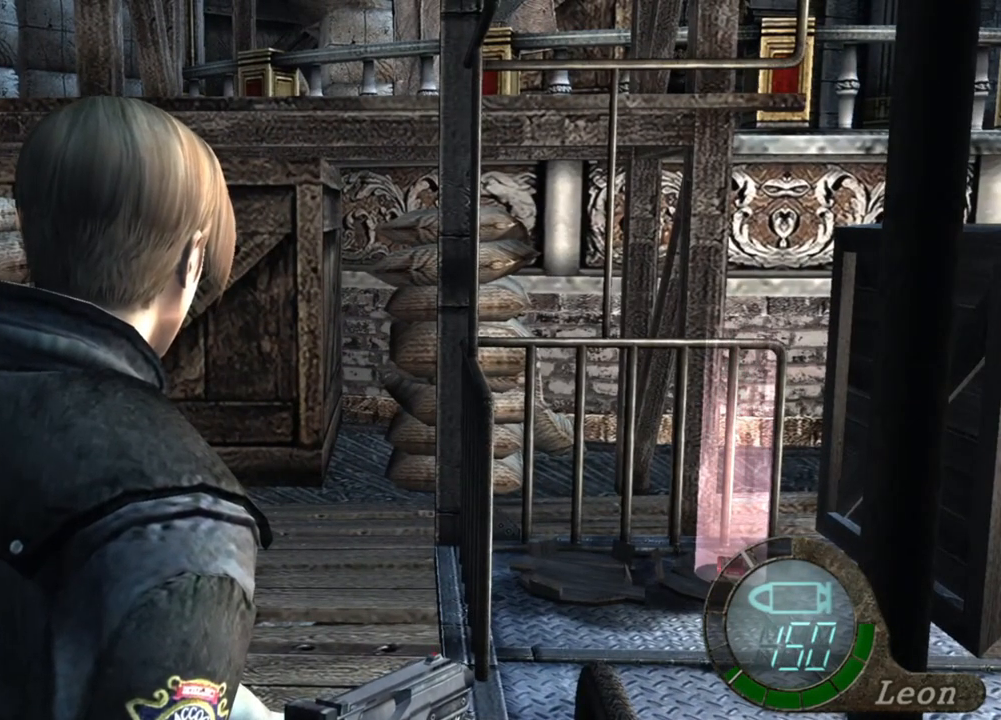
{"keys": [], "mouse": [], "events": []}
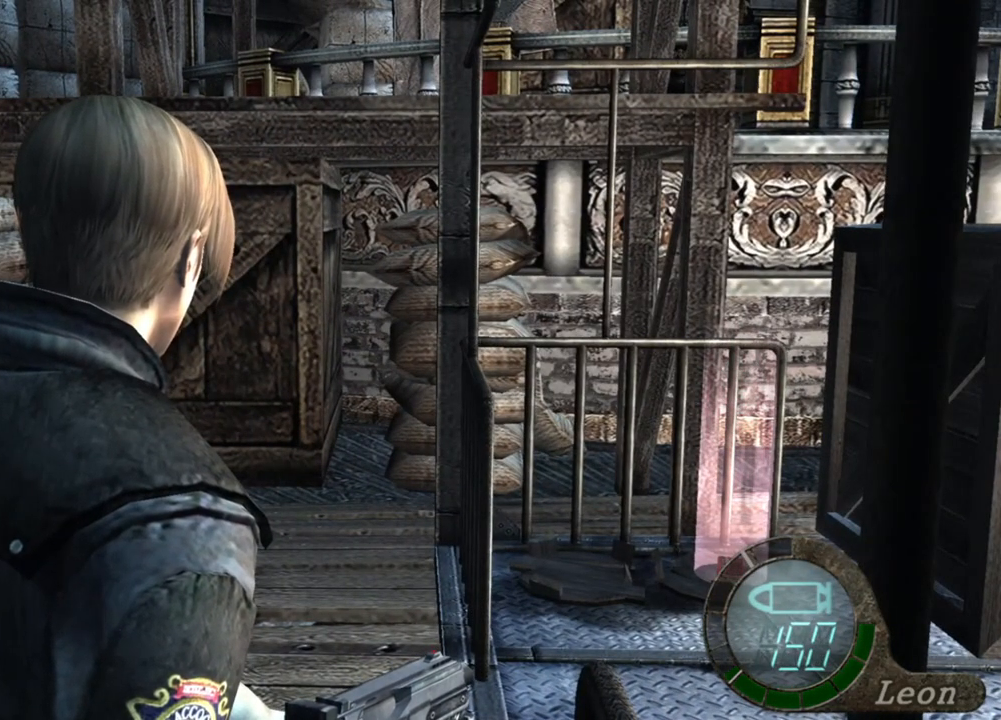
{"keys": ["shift", "w"], "mouse": [], "events": [[250, "shift", "down"], [250, "w", "down"], [284, "d", "down"], [484, "d", "up"]]}
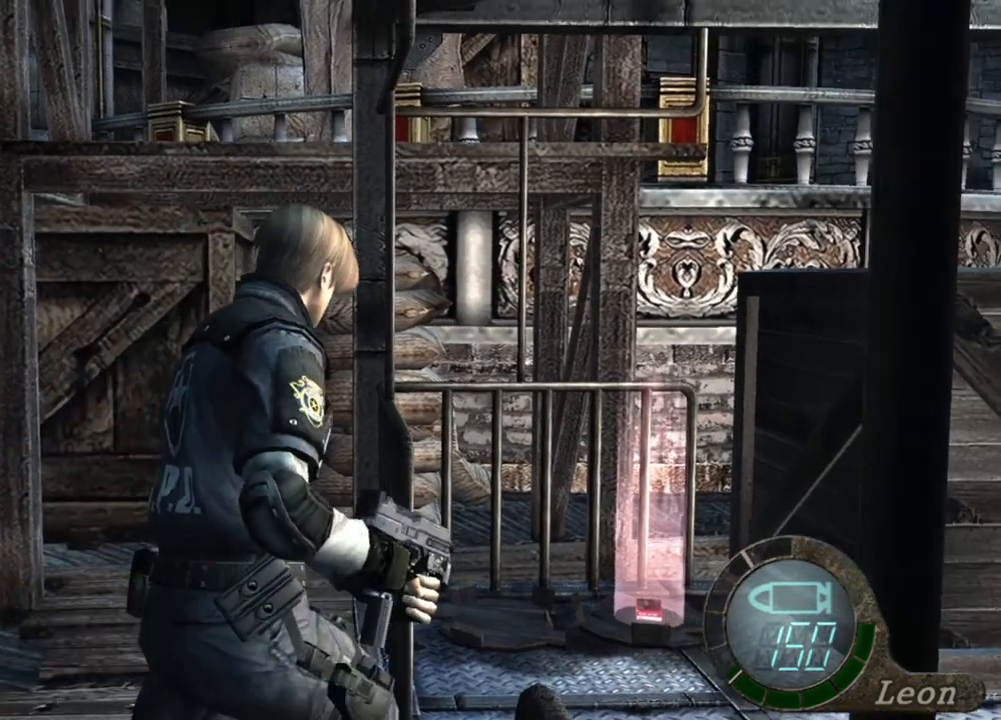
{"keys": [], "mouse": [], "events": [[17, "d", "down"], [117, "d", "up"], [150, "d", "down"], [250, "d", "up"], [284, "d", "down"], [450, "d", "up"], [484, "shift", "up"], [484, "w", "up"]]}
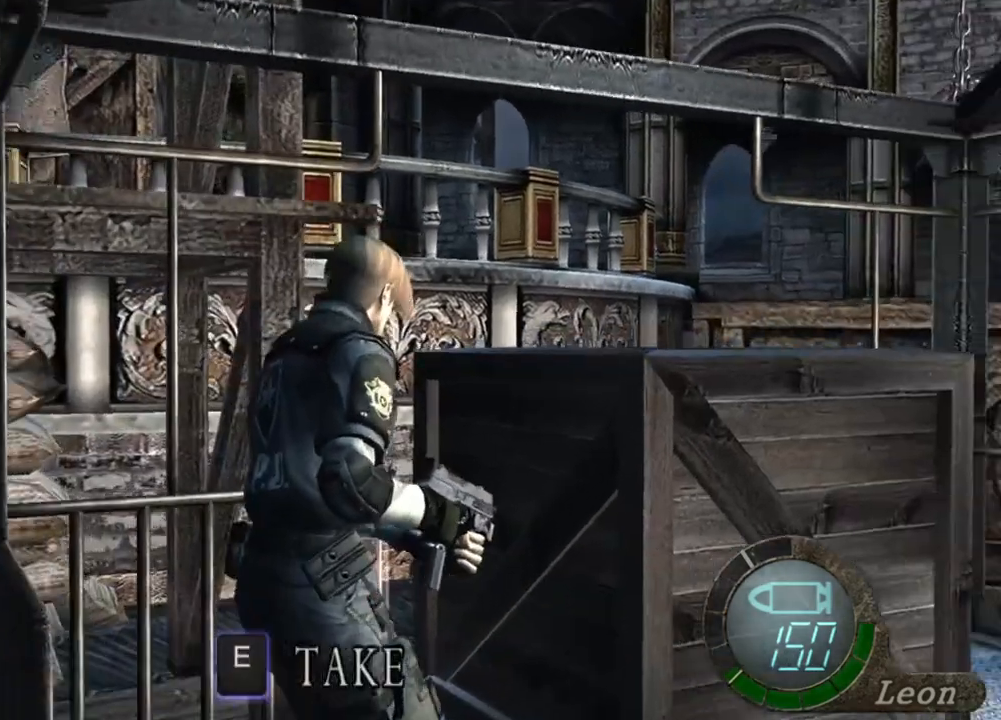
{"keys": [], "mouse": [], "events": []}
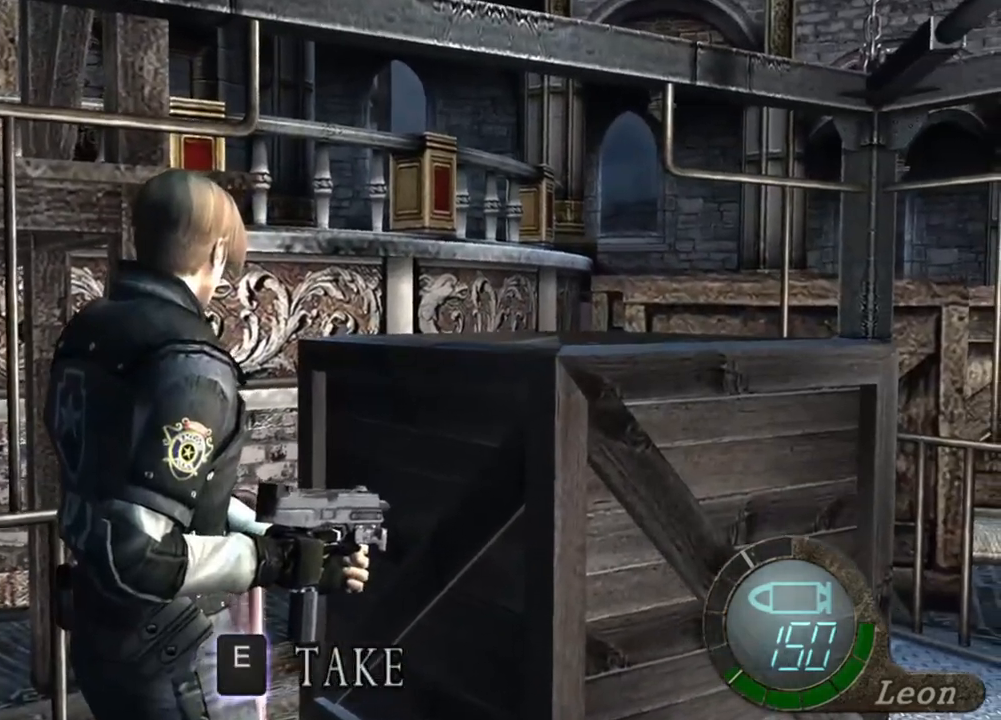
{"keys": [], "mouse": [], "events": []}
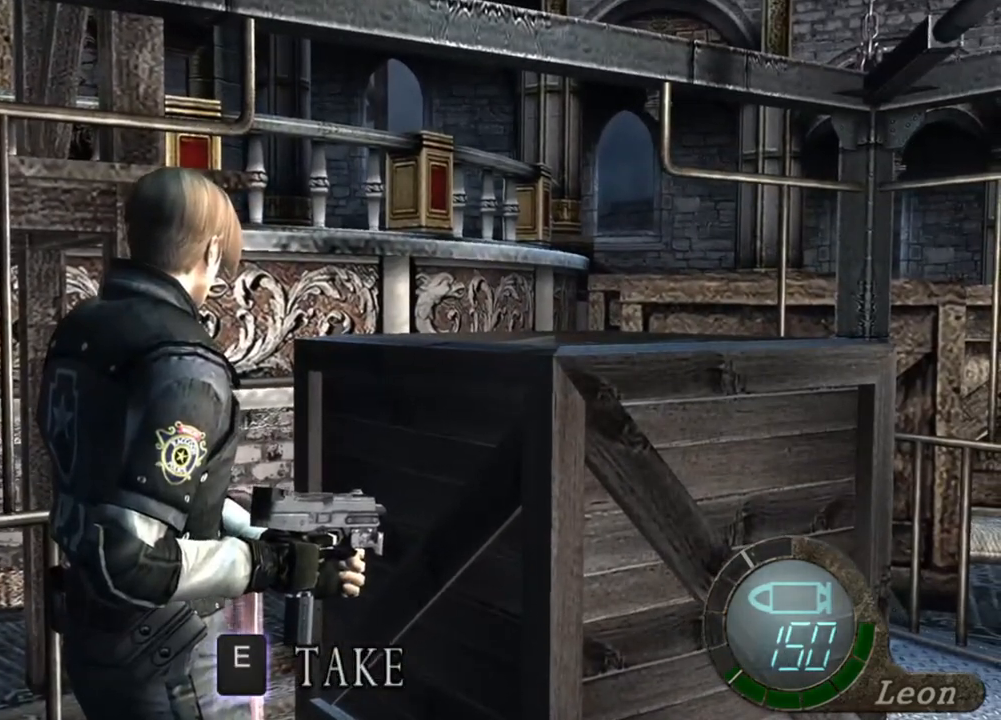
{"keys": [], "mouse": [], "events": []}
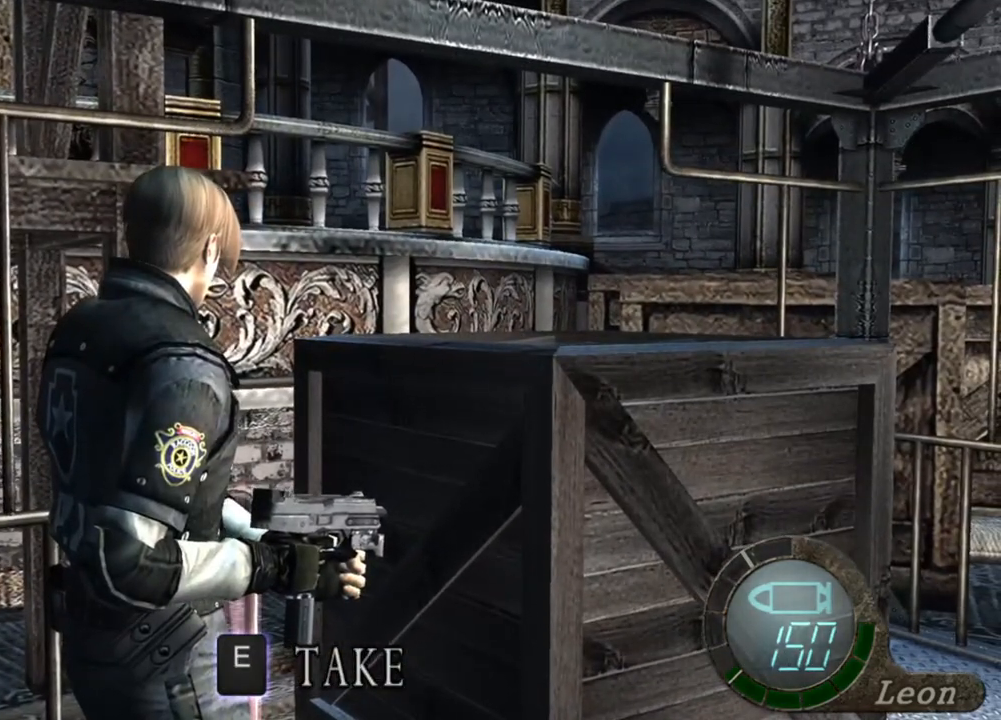
{"keys": [], "mouse": [], "events": []}
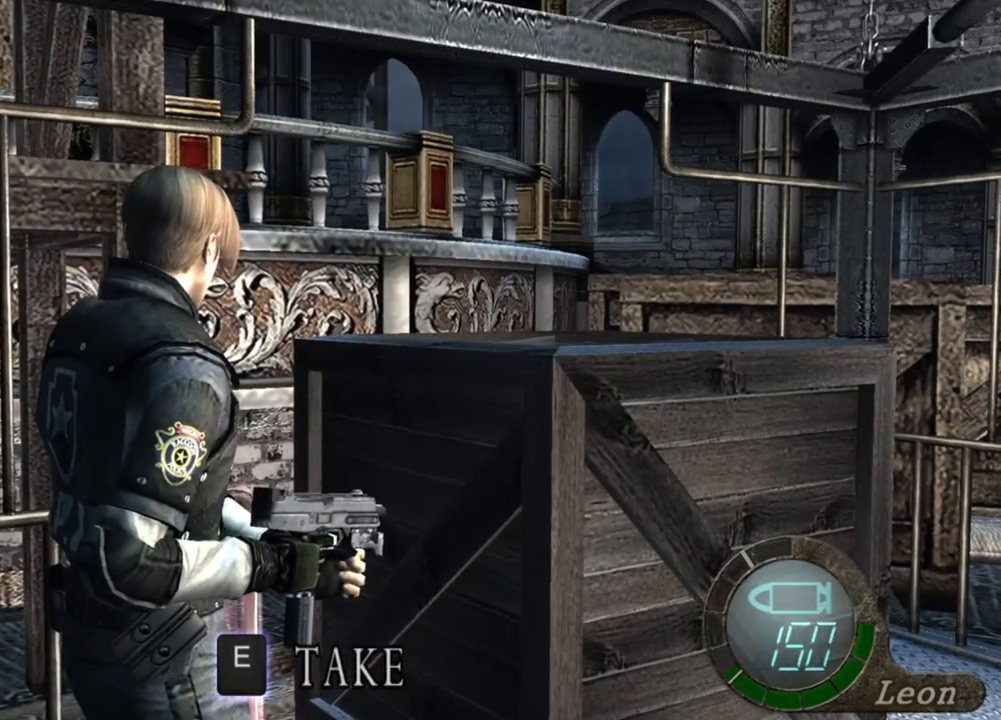
{"keys": ["space"], "mouse": [], "events": [[417, "space", "down"]]}
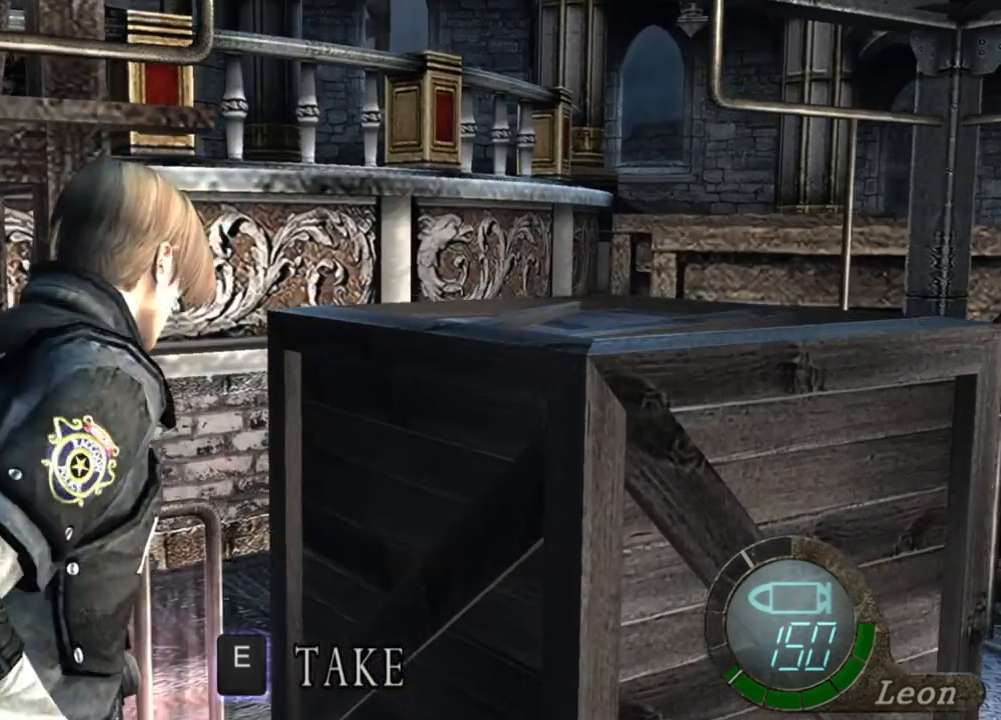
{"keys": ["e", "w"], "mouse": [], "events": [[250, "space", "up"], [350, "w", "down"], [450, "e", "down"]]}
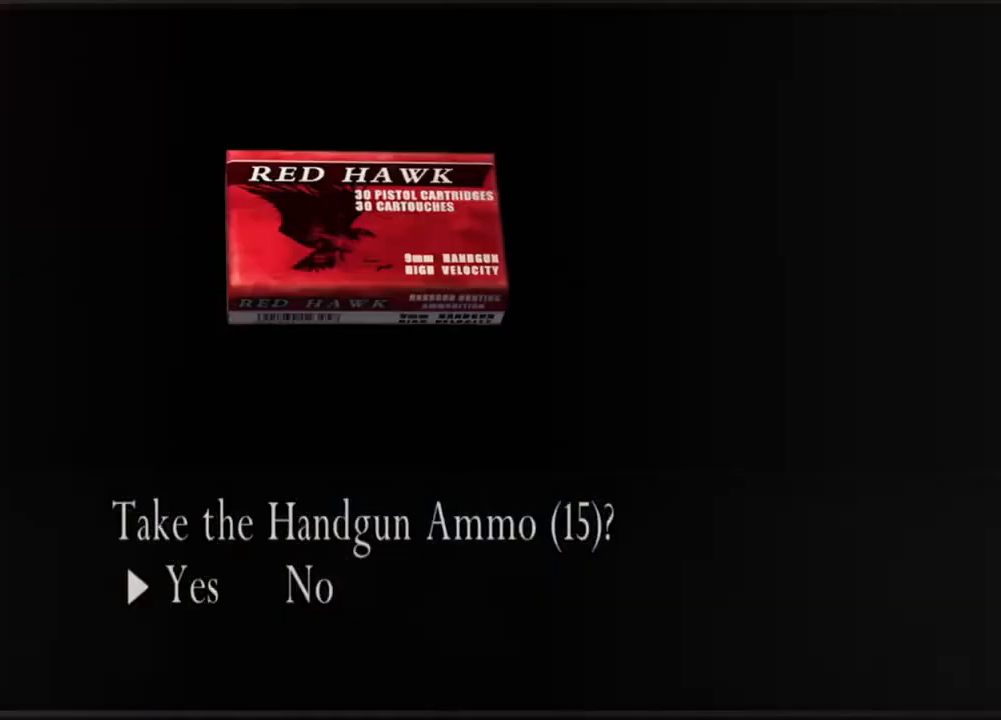
{"keys": ["e", "w"], "mouse": [], "events": []}
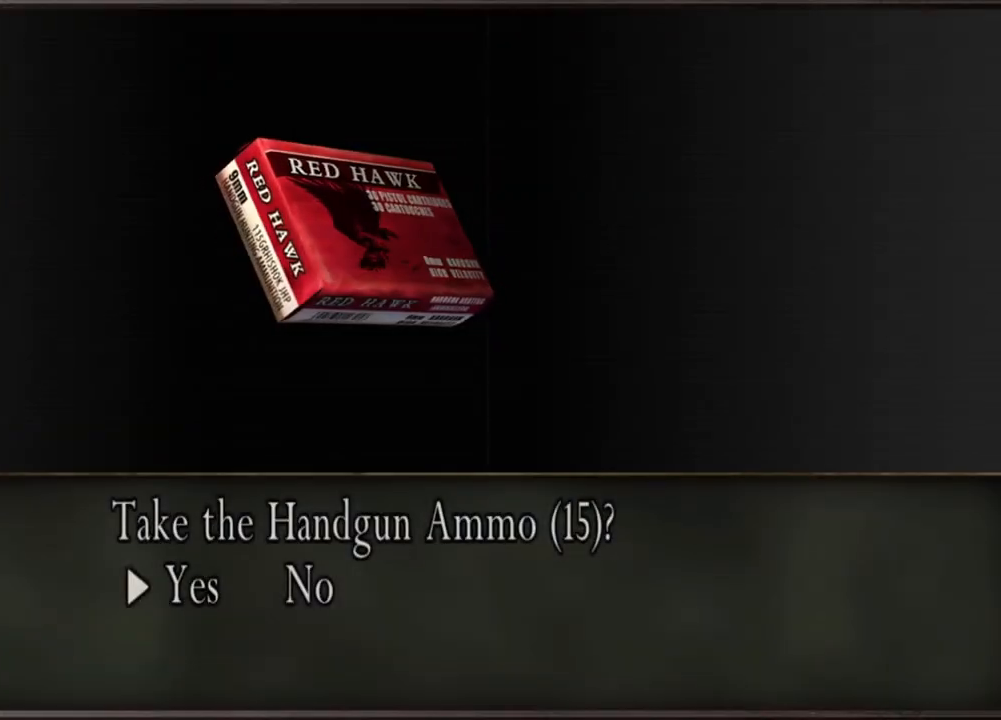
{"keys": ["e", "w"], "mouse": [], "events": []}
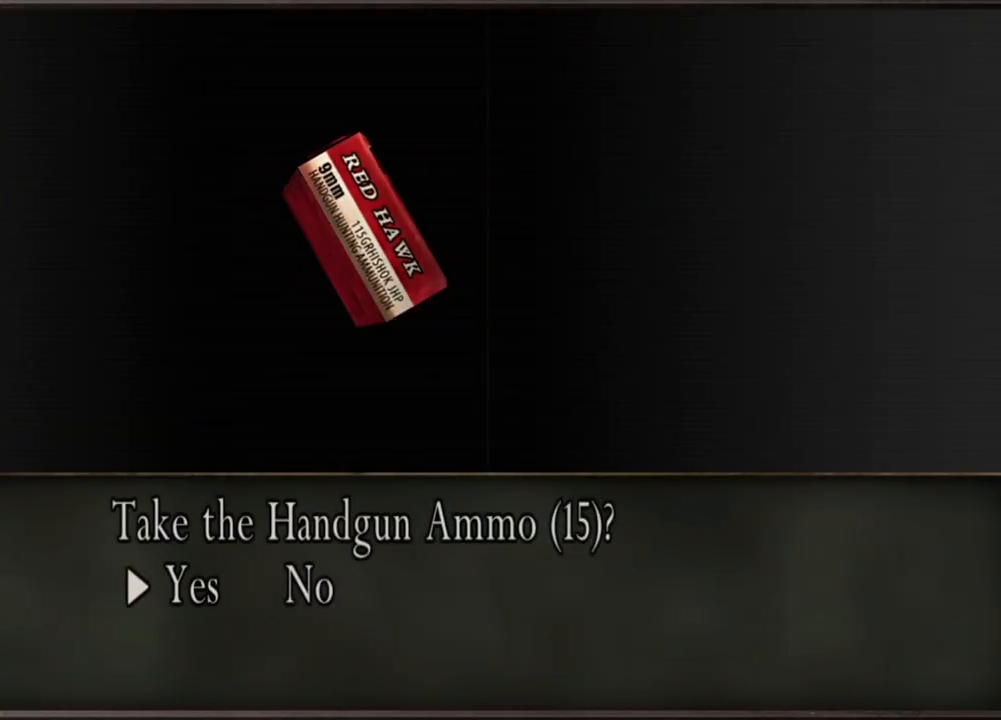
{"keys": ["e", "w"], "mouse": [], "events": []}
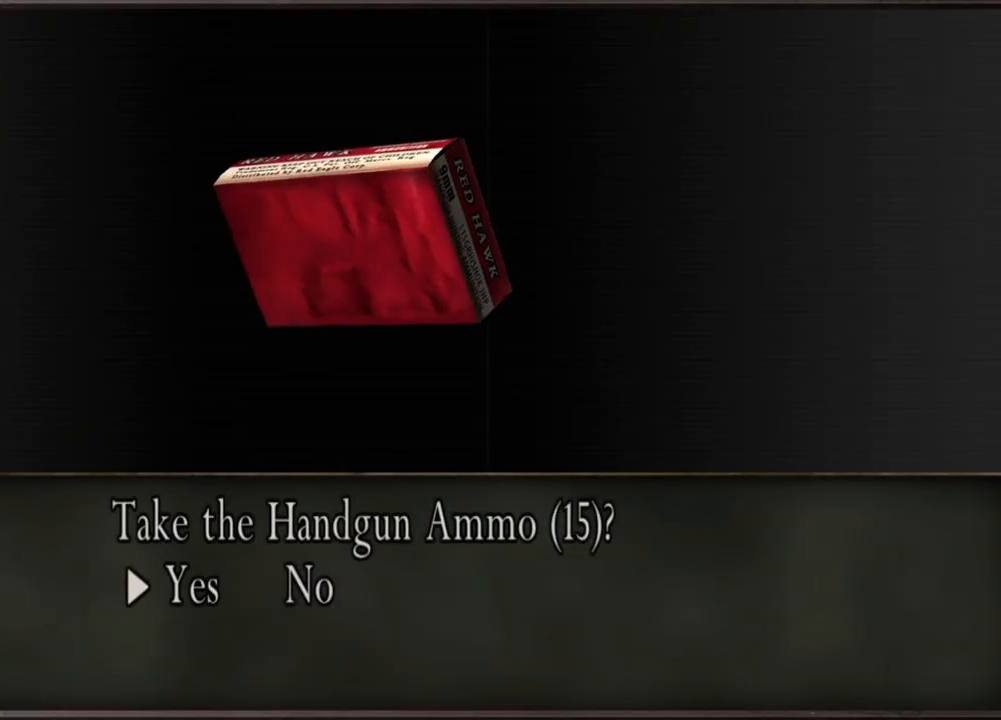
{"keys": ["e", "w"], "mouse": [], "events": []}